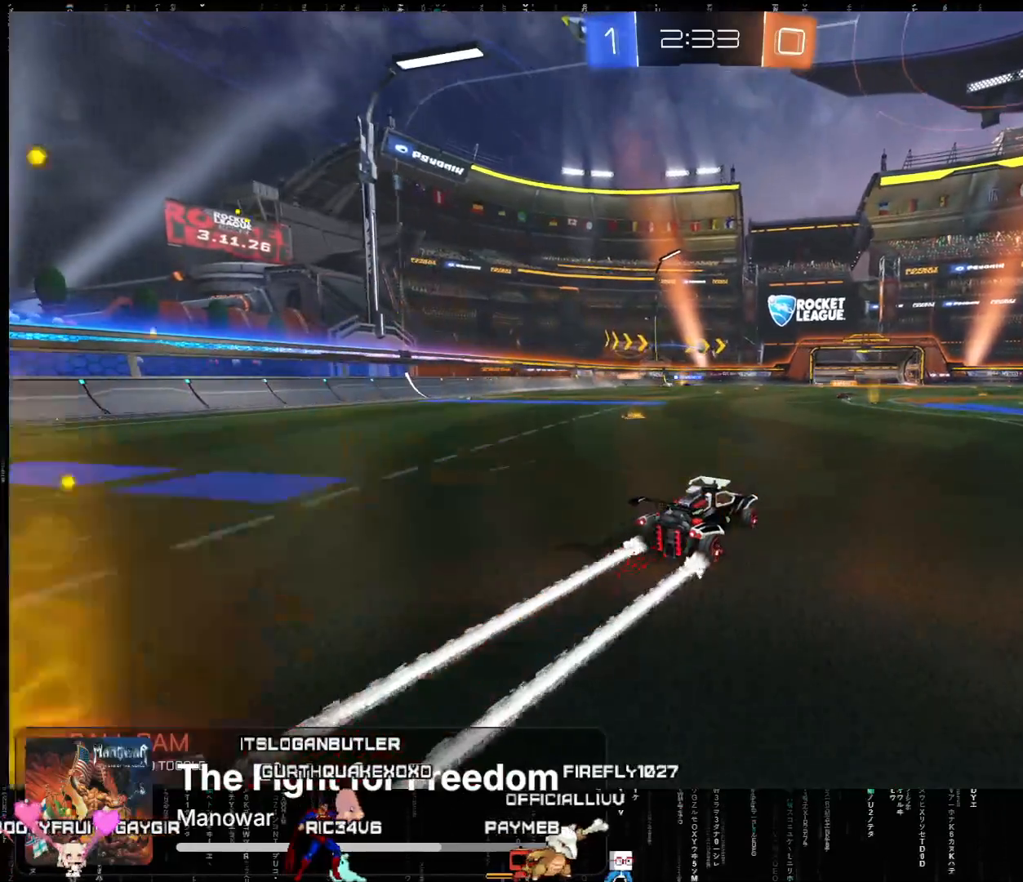
Gameplay with a controller (Xbox layout); each line is a JSON object with the inputs held at the frame after it. "events" lists button and stick changes between this image and that frame as [ms after this image, input, new state], when the widget could be followed in between. Not read: right_stick.
{"buttons": ["R2"], "left_stick": "center", "events": []}
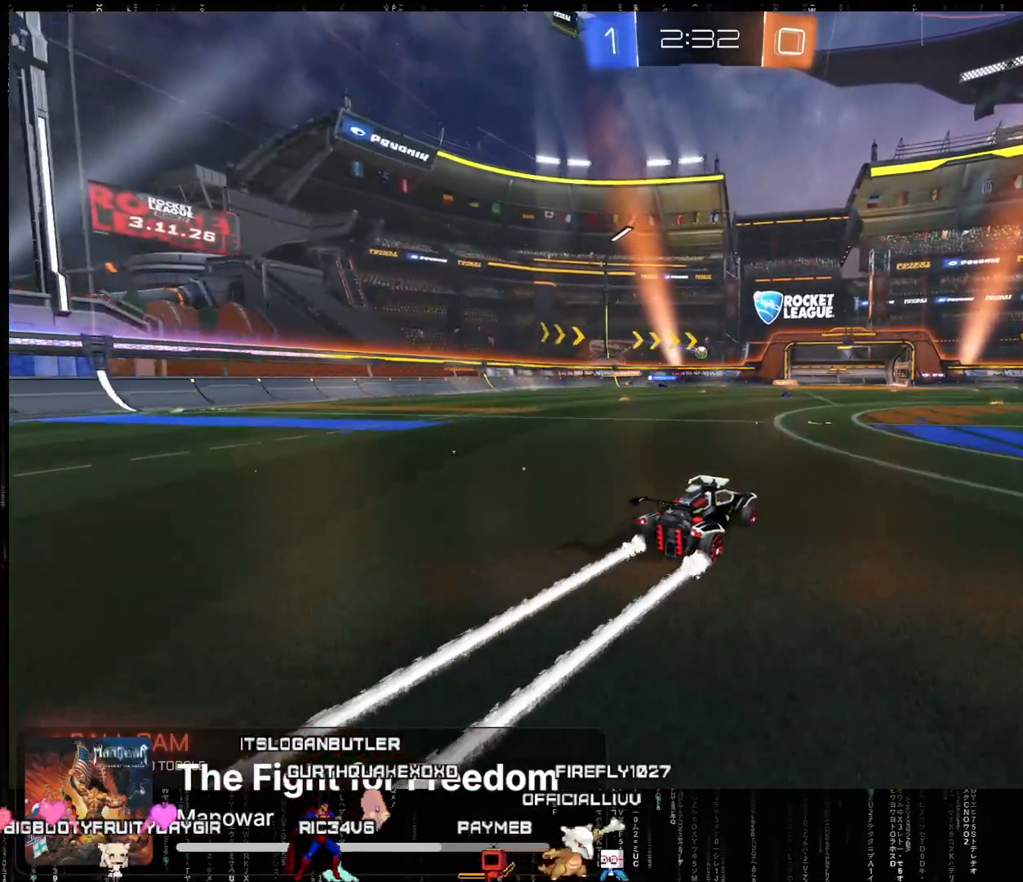
{"buttons": ["R2"], "left_stick": "center", "events": []}
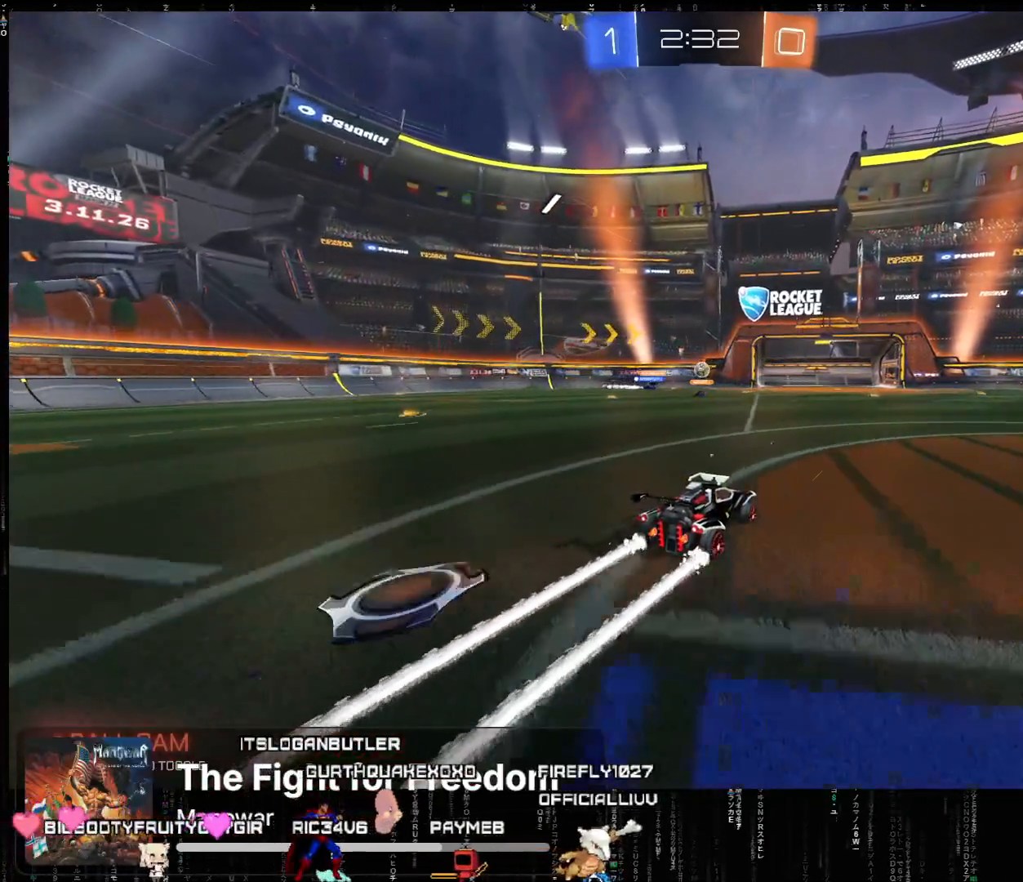
{"buttons": [], "left_stick": "center", "events": [[50, "R2", "up"], [67, "left_stick", "right"], [150, "R2", "down"], [150, "left_stick", "center"], [383, "left_stick", "right"], [433, "R2", "up"], [450, "left_stick", "center"]]}
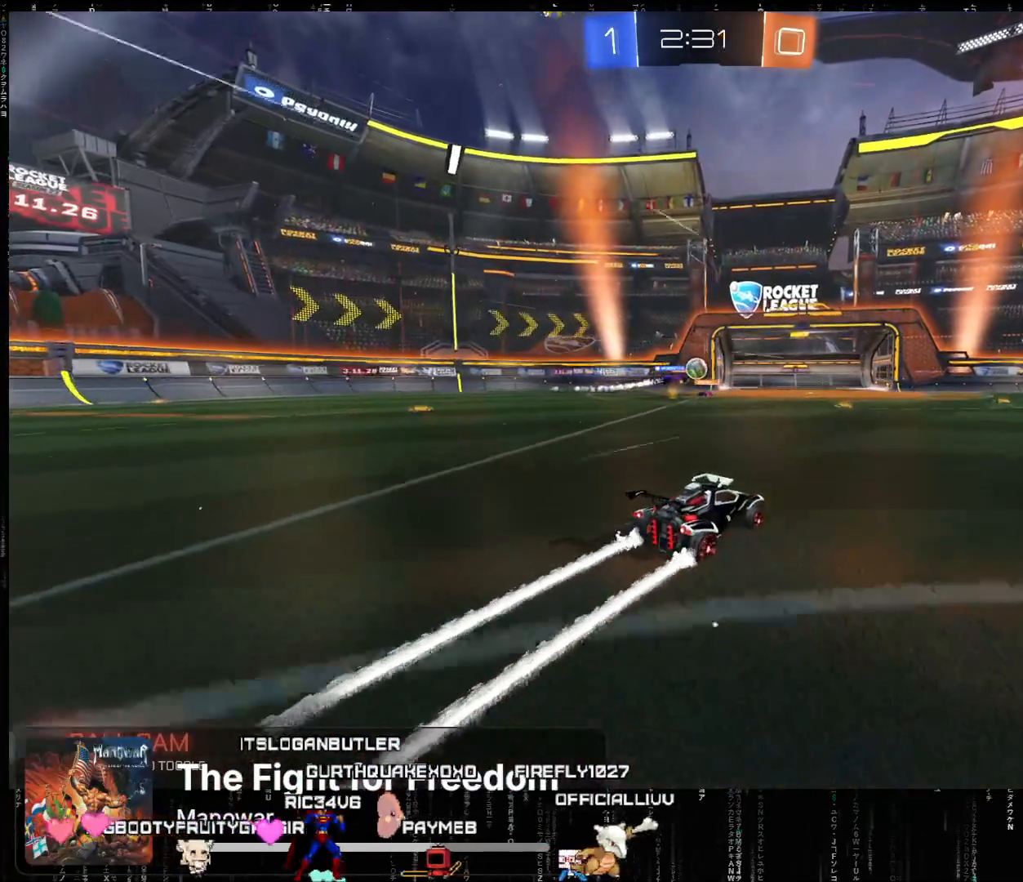
{"buttons": [], "left_stick": "center", "events": []}
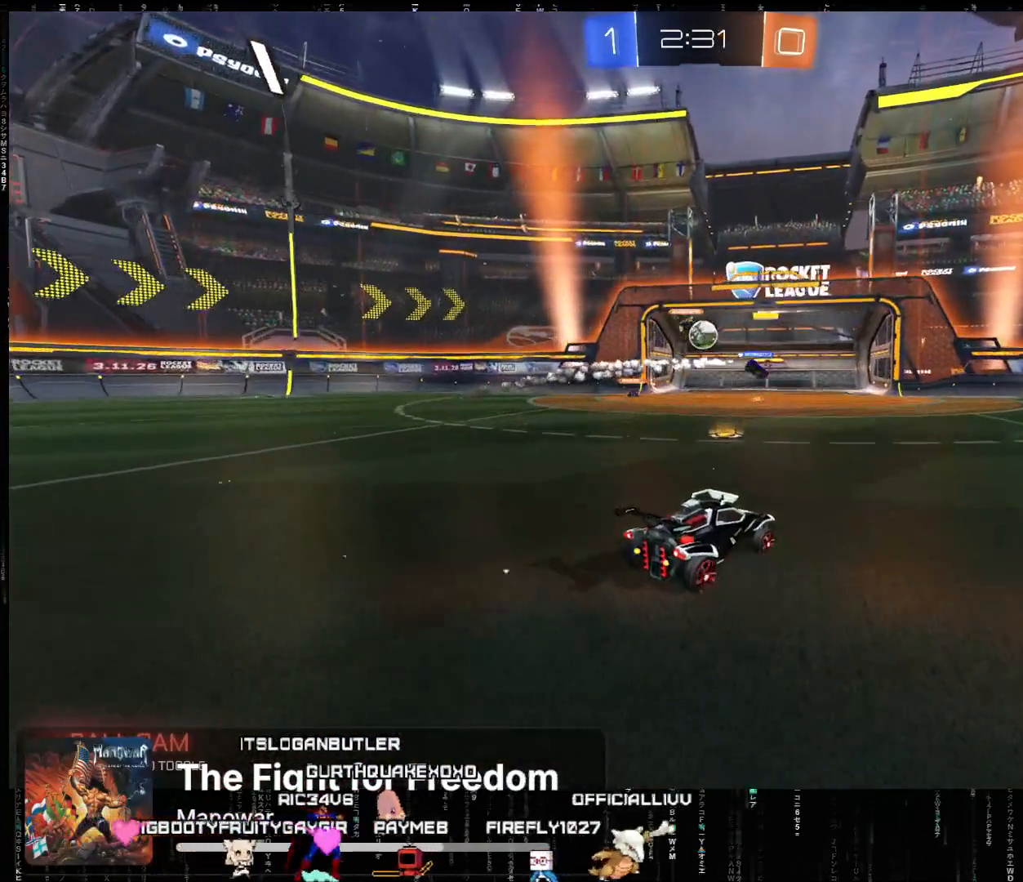
{"buttons": ["R2"], "left_stick": "center", "events": [[400, "R2", "down"]]}
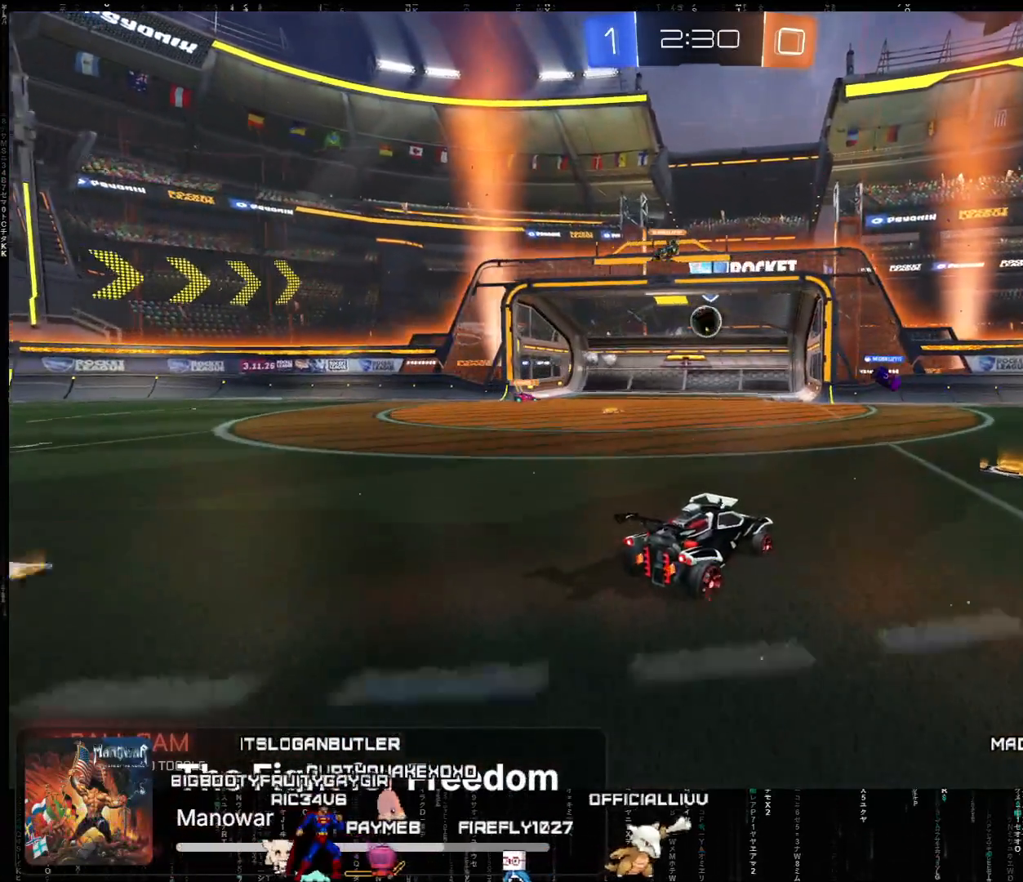
{"buttons": [], "left_stick": "center", "events": [[467, "R2", "up"]]}
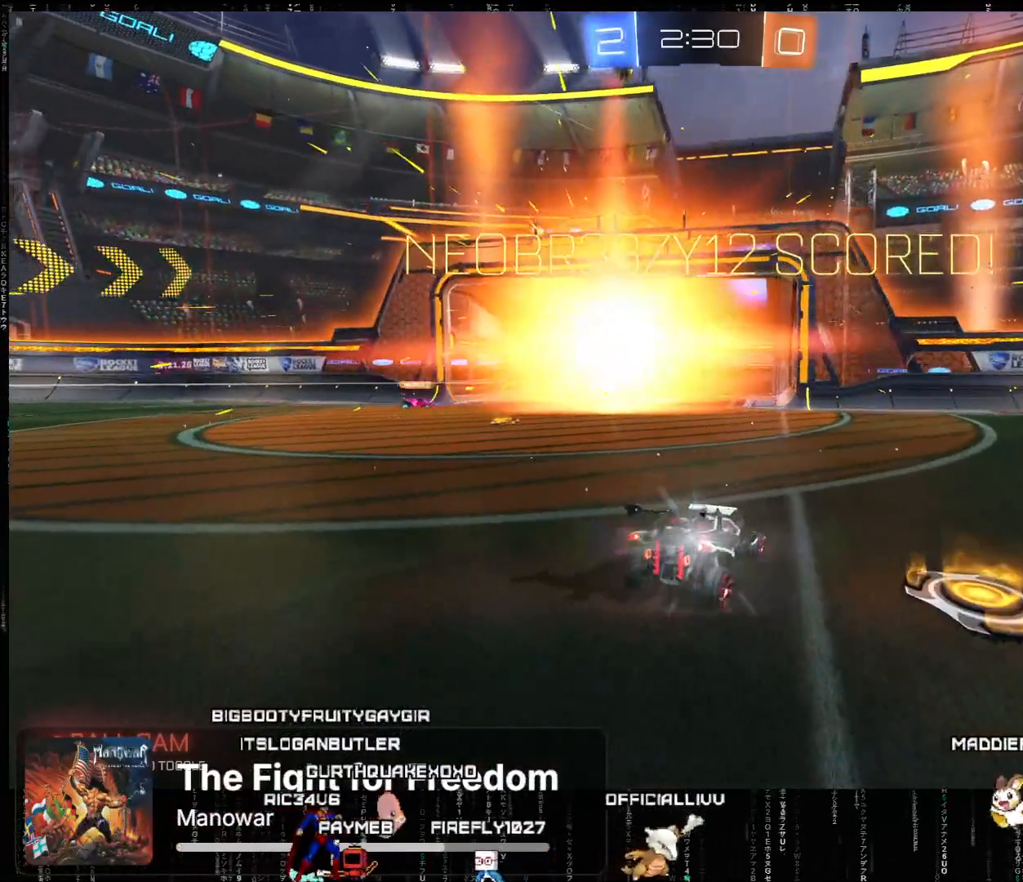
{"buttons": ["B"], "left_stick": "left", "events": [[133, "left_stick", "left"], [317, "B", "down"]]}
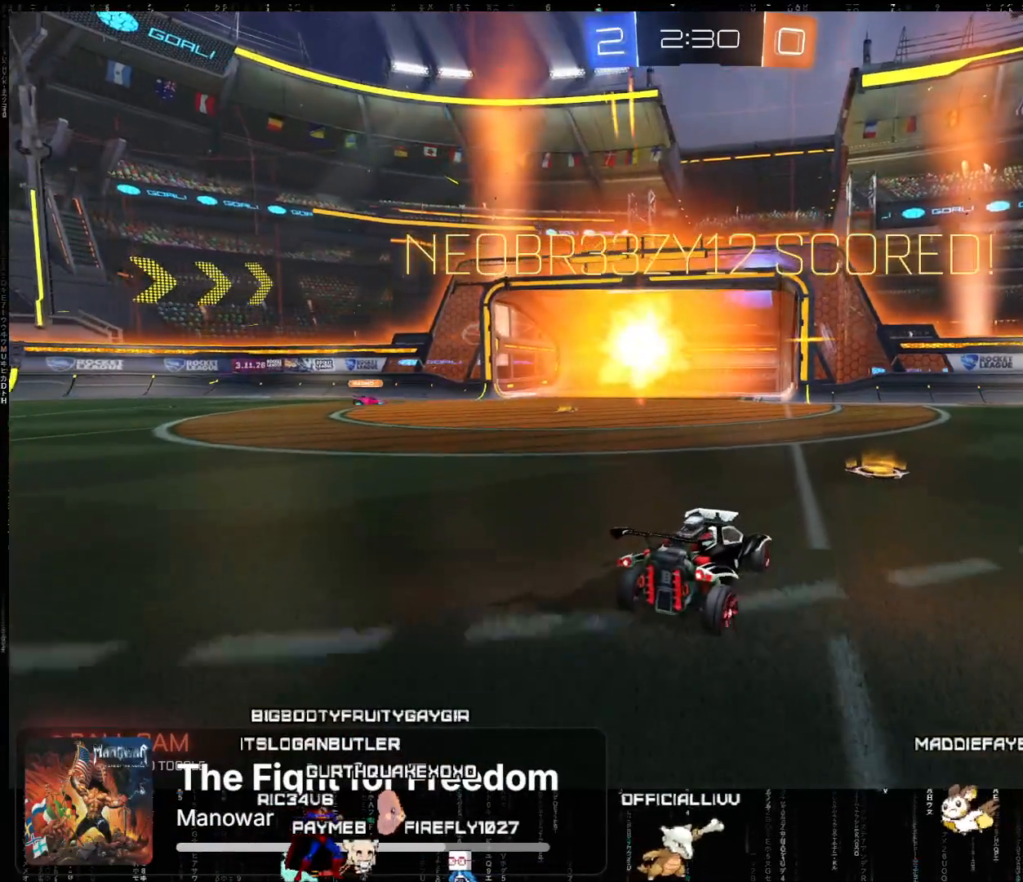
{"buttons": [], "left_stick": "down", "events": [[167, "R2", "down"], [183, "B", "up"], [183, "left_stick", "down-left"], [217, "X", "down"], [317, "R2", "up"], [317, "X", "up"], [383, "left_stick", "down"]]}
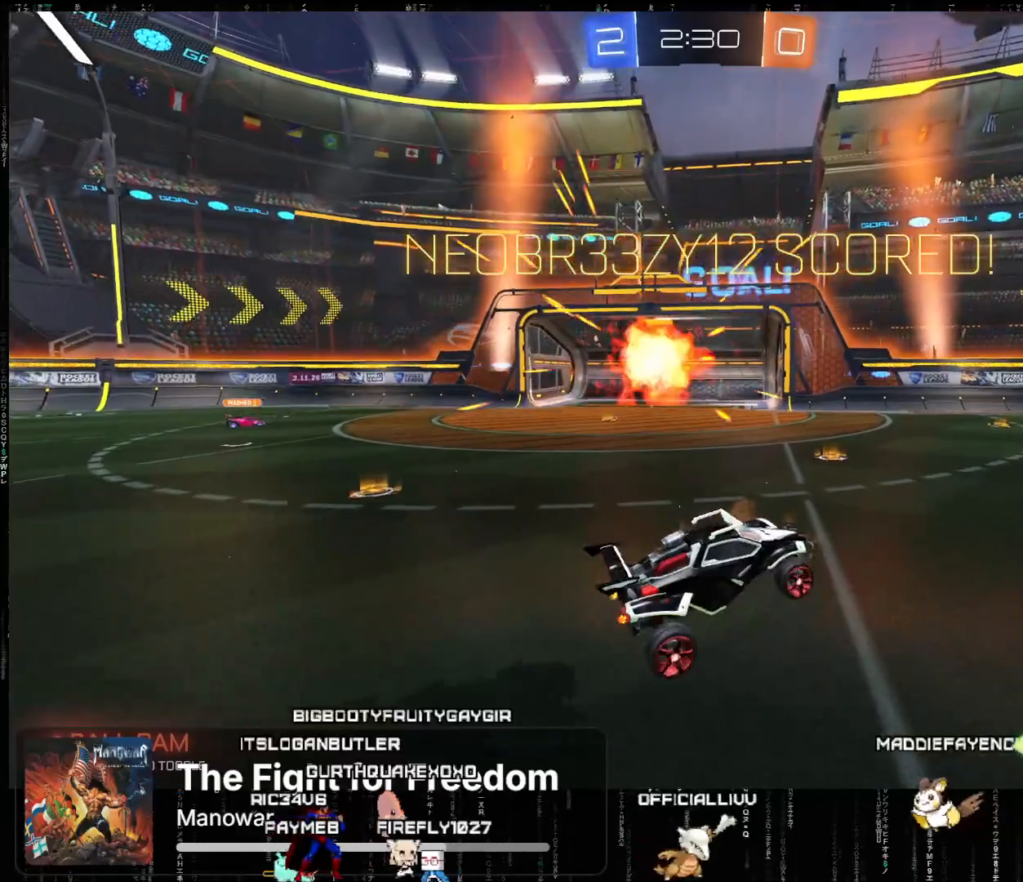
{"buttons": ["R2"], "left_stick": "left", "events": [[233, "A", "down"], [233, "R2", "down"], [233, "left_stick", "center"], [300, "X", "down"], [417, "X", "up"], [483, "A", "up"], [483, "left_stick", "left"]]}
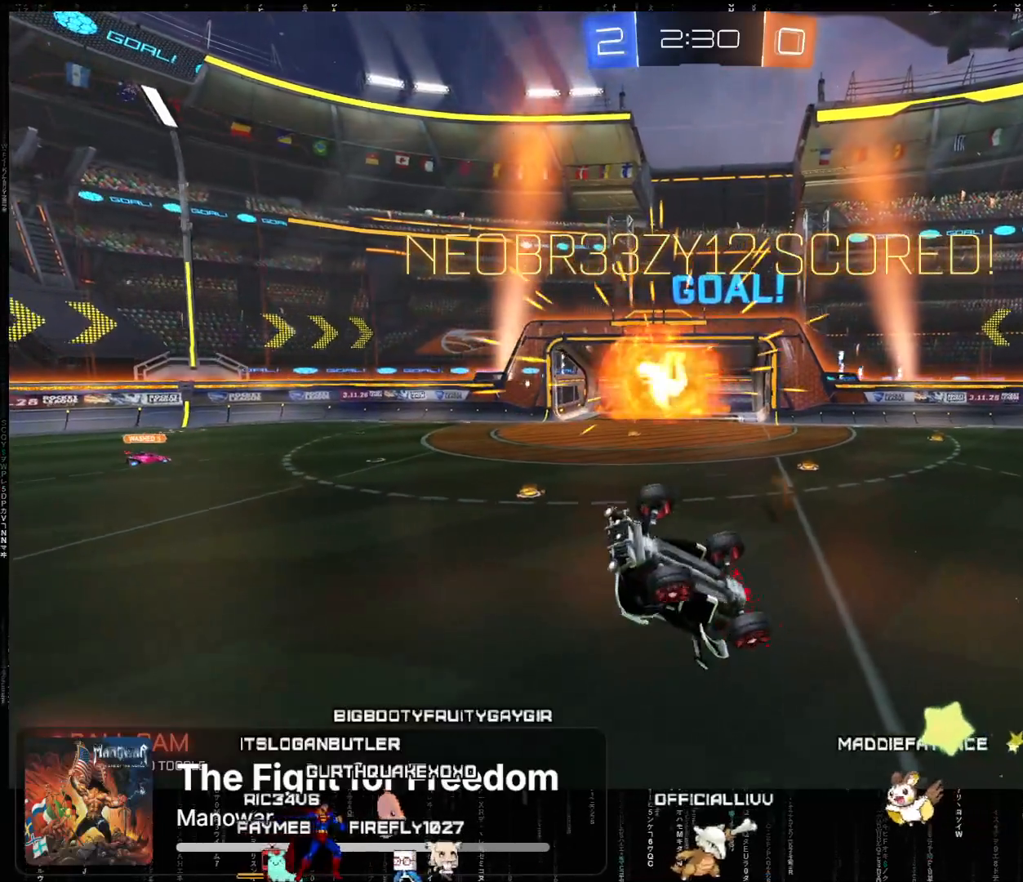
{"buttons": ["A", "R2"], "left_stick": "center", "events": [[17, "L2", "down"], [300, "L2", "up"], [300, "left_stick", "center"], [333, "A", "down"]]}
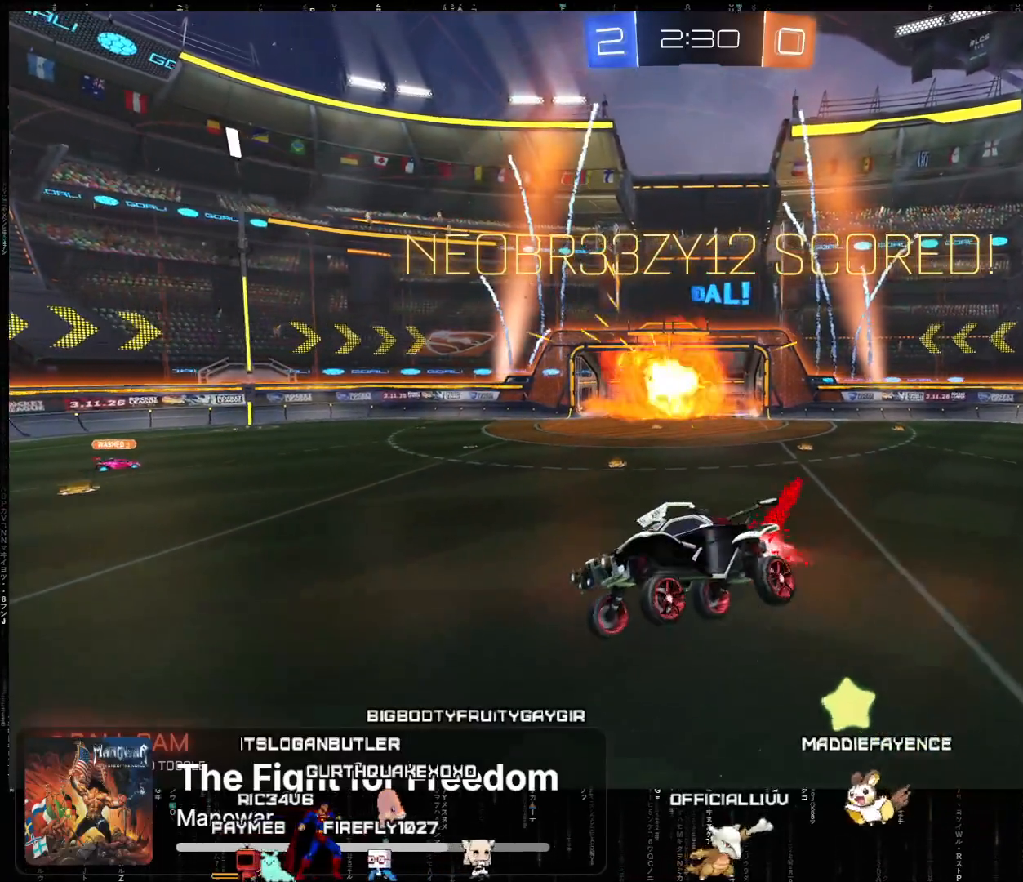
{"buttons": [], "left_stick": "center", "events": [[33, "A", "up"], [33, "R2", "up"], [267, "left_stick", "left"], [350, "left_stick", "center"]]}
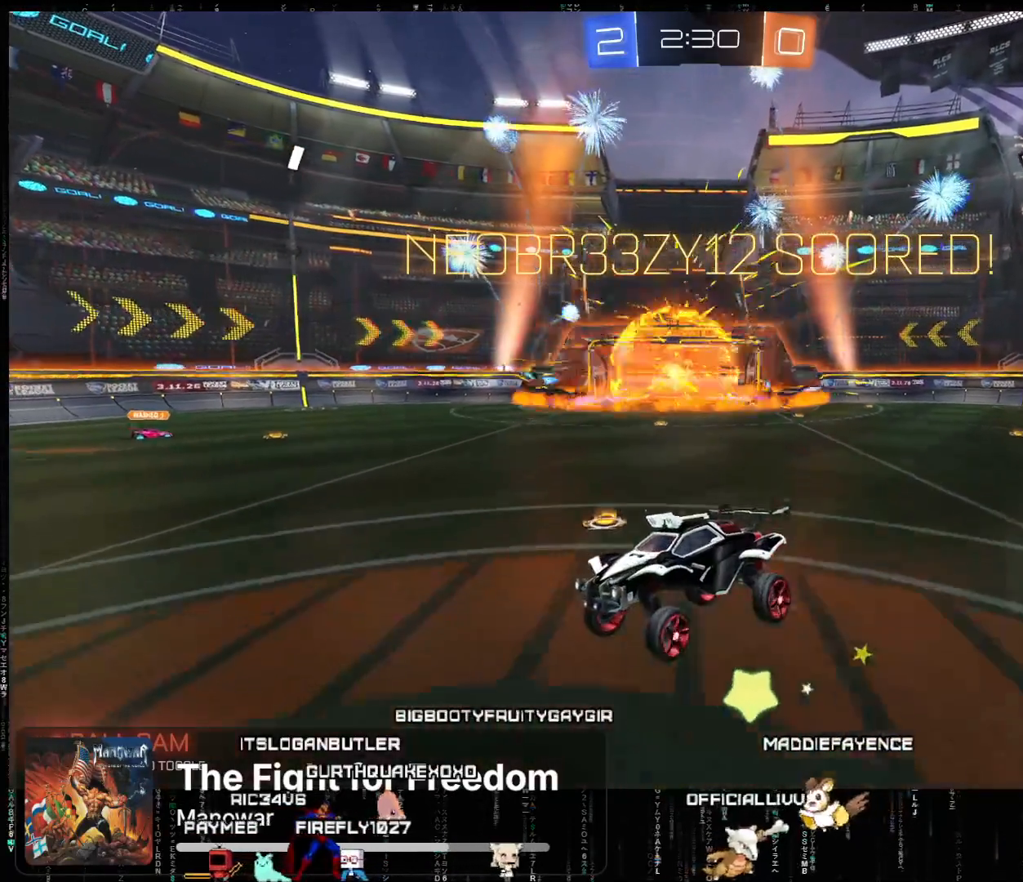
{"buttons": [], "left_stick": "center", "events": [[167, "L2", "down"], [167, "left_stick", "left"], [233, "A", "down"], [300, "L2", "up"], [367, "A", "up"], [400, "left_stick", "center"]]}
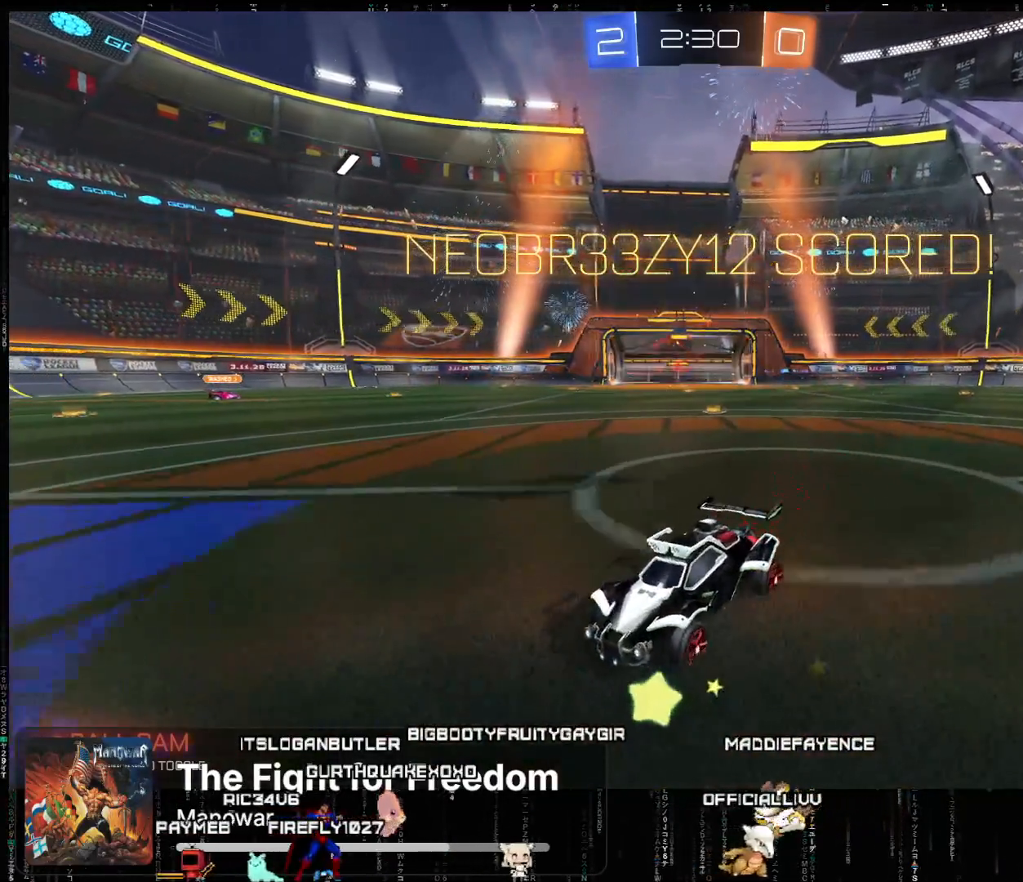
{"buttons": [], "left_stick": "center", "events": [[183, "A", "down"], [283, "left_stick", "left"], [333, "A", "up"], [450, "left_stick", "center"]]}
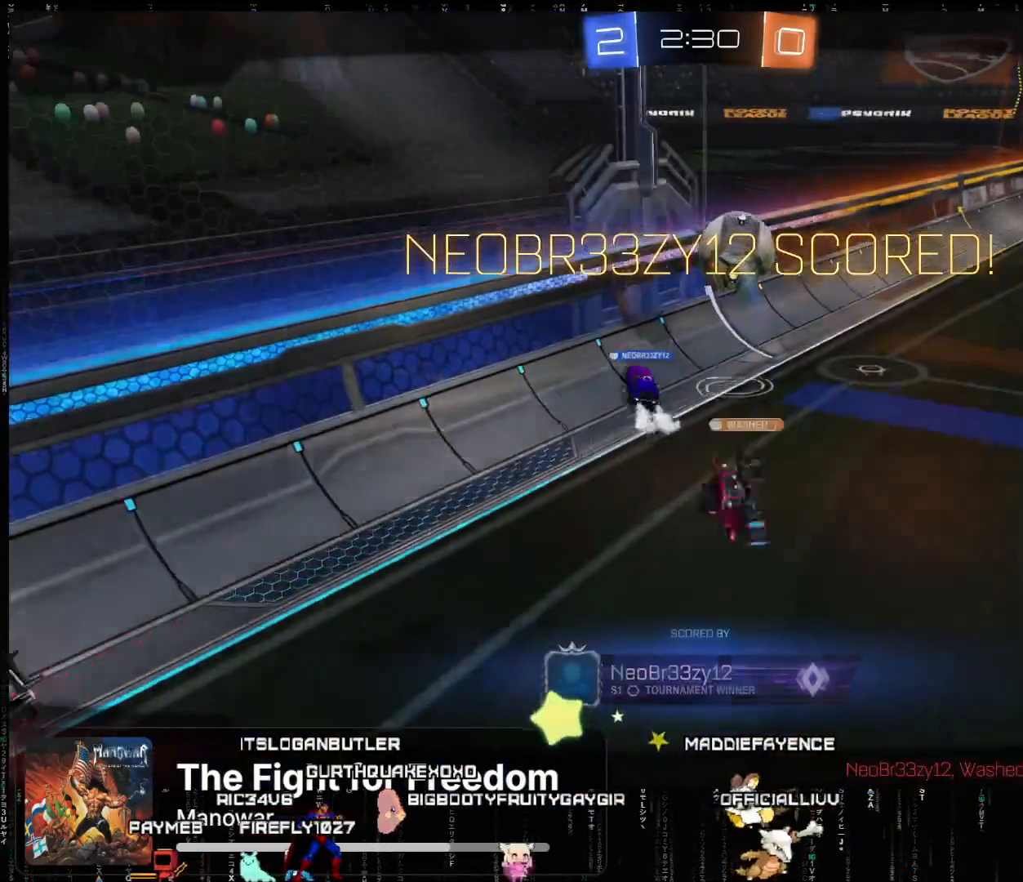
{"buttons": [], "left_stick": "center", "events": [[283, "A", "down"], [383, "A", "up"]]}
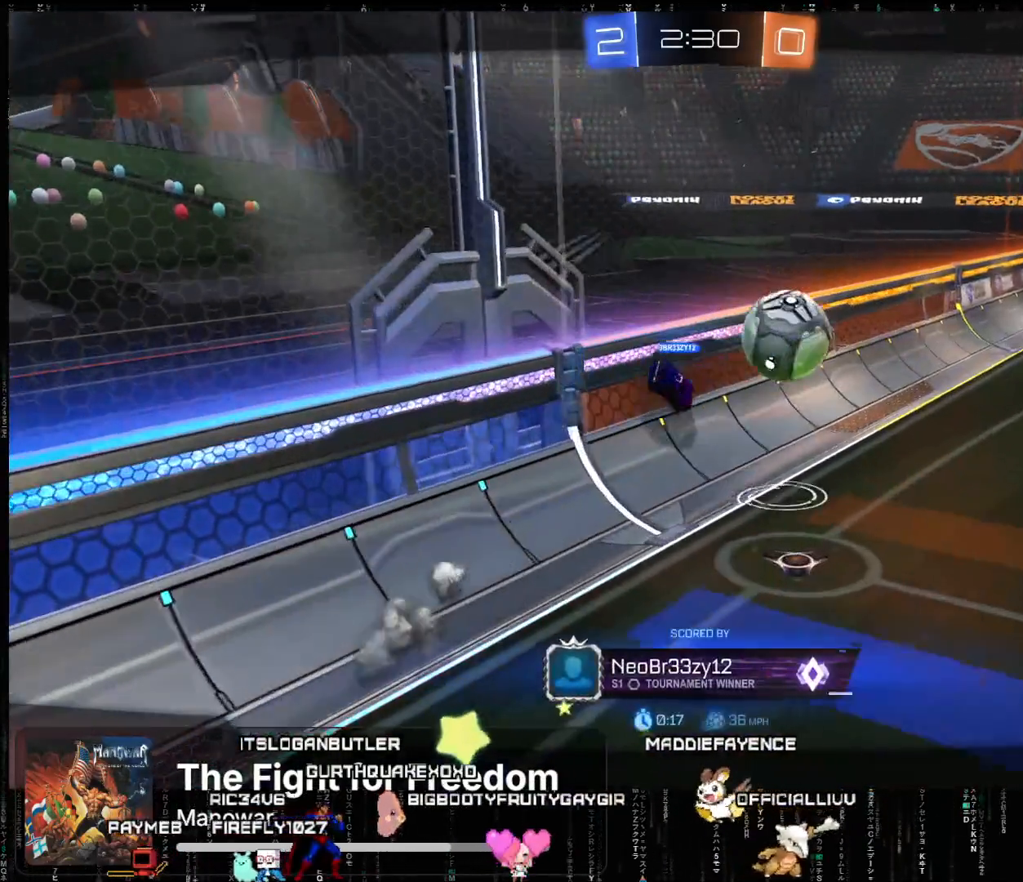
{"buttons": [], "left_stick": "center", "events": []}
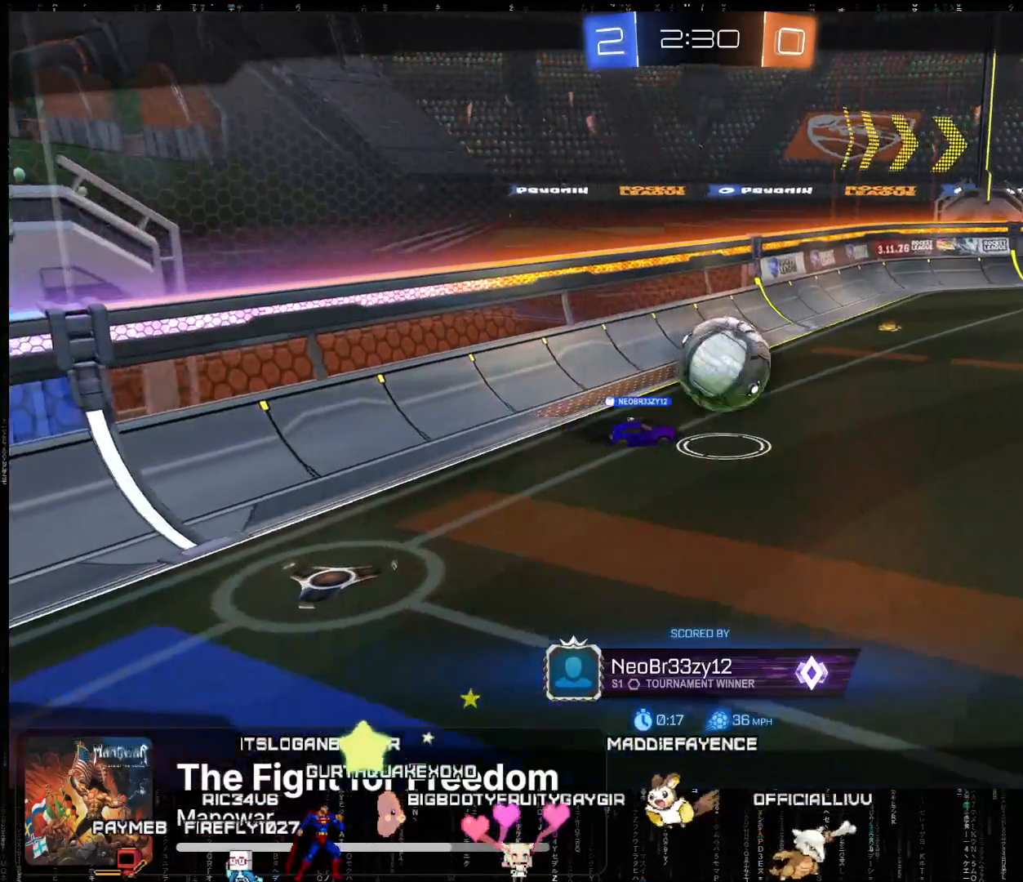
{"buttons": [], "left_stick": "center", "events": [[117, "A", "down"], [250, "A", "up"]]}
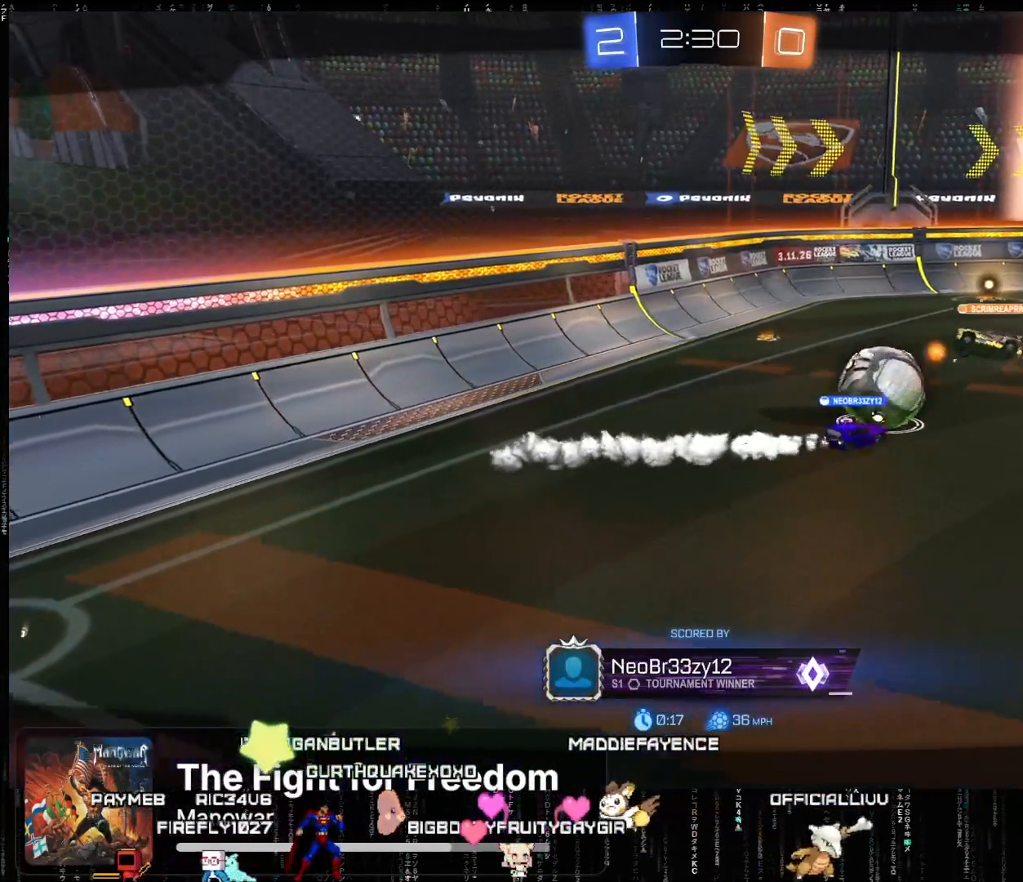
{"buttons": ["A"], "left_stick": "center", "events": [[50, "A", "down"], [167, "A", "up"], [483, "A", "down"]]}
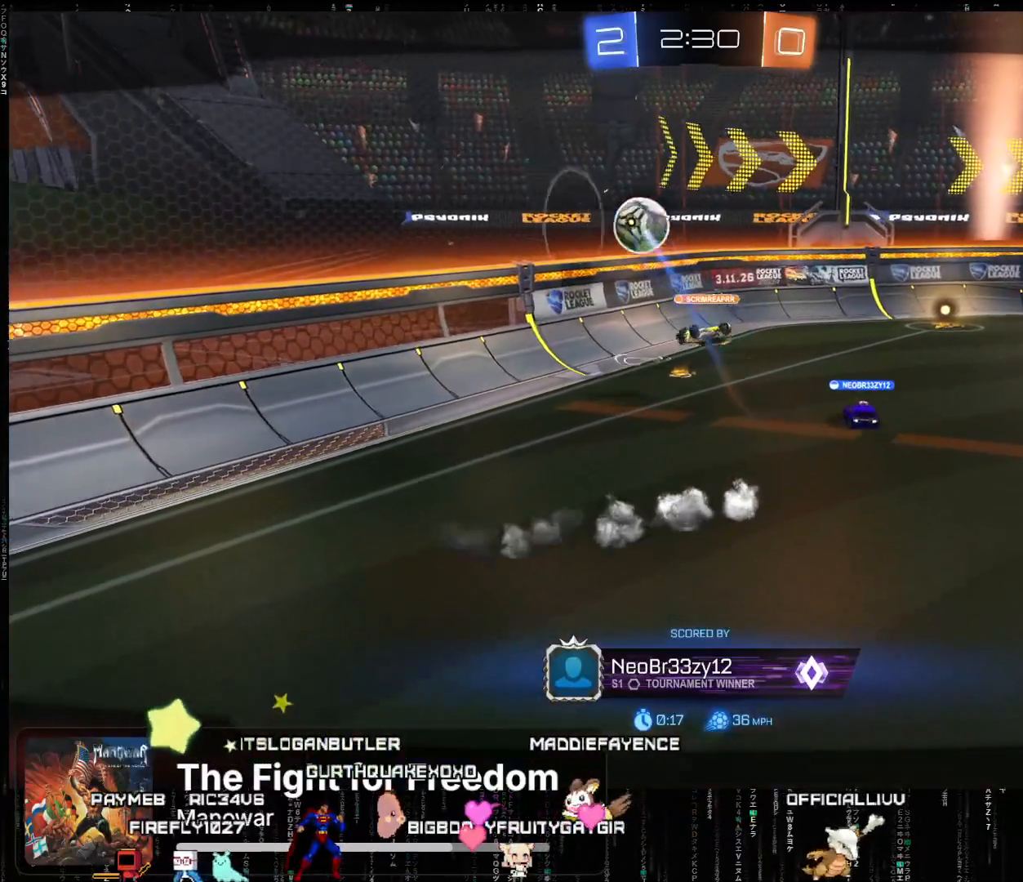
{"buttons": [], "left_stick": "center", "events": [[183, "A", "up"]]}
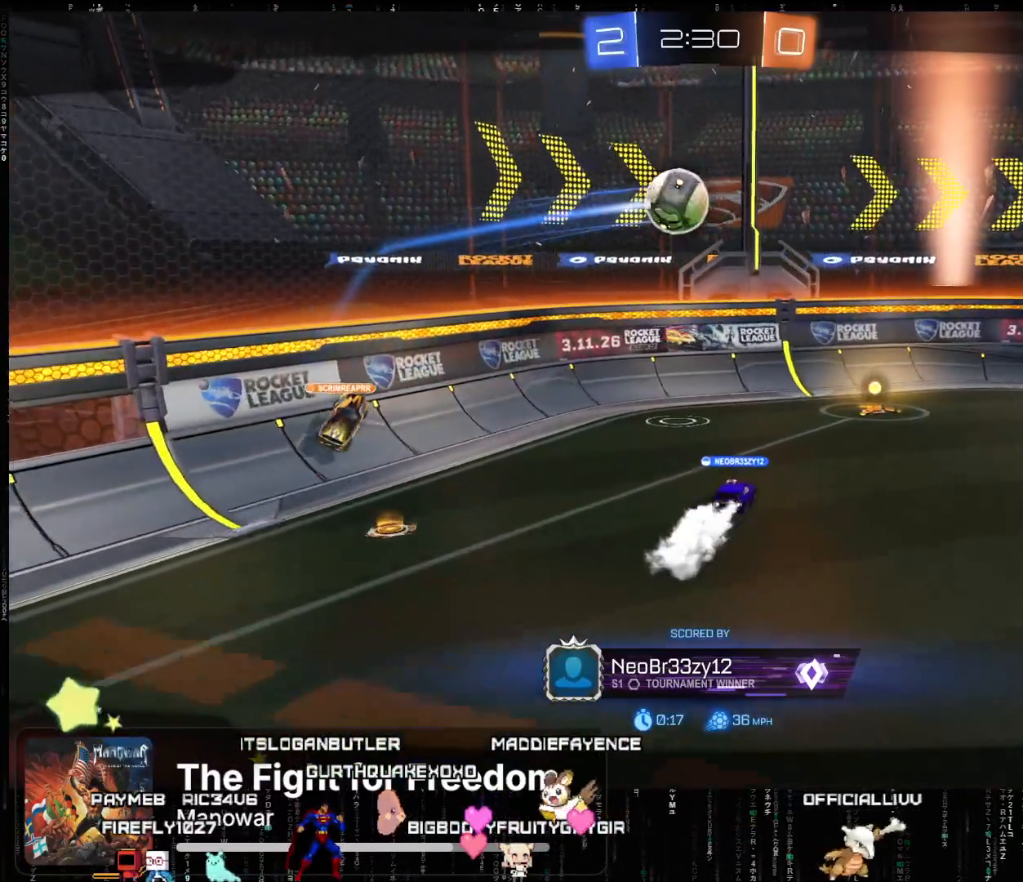
{"buttons": ["R2"], "left_stick": "center", "events": [[133, "R2", "down"], [167, "A", "down"], [317, "A", "up"]]}
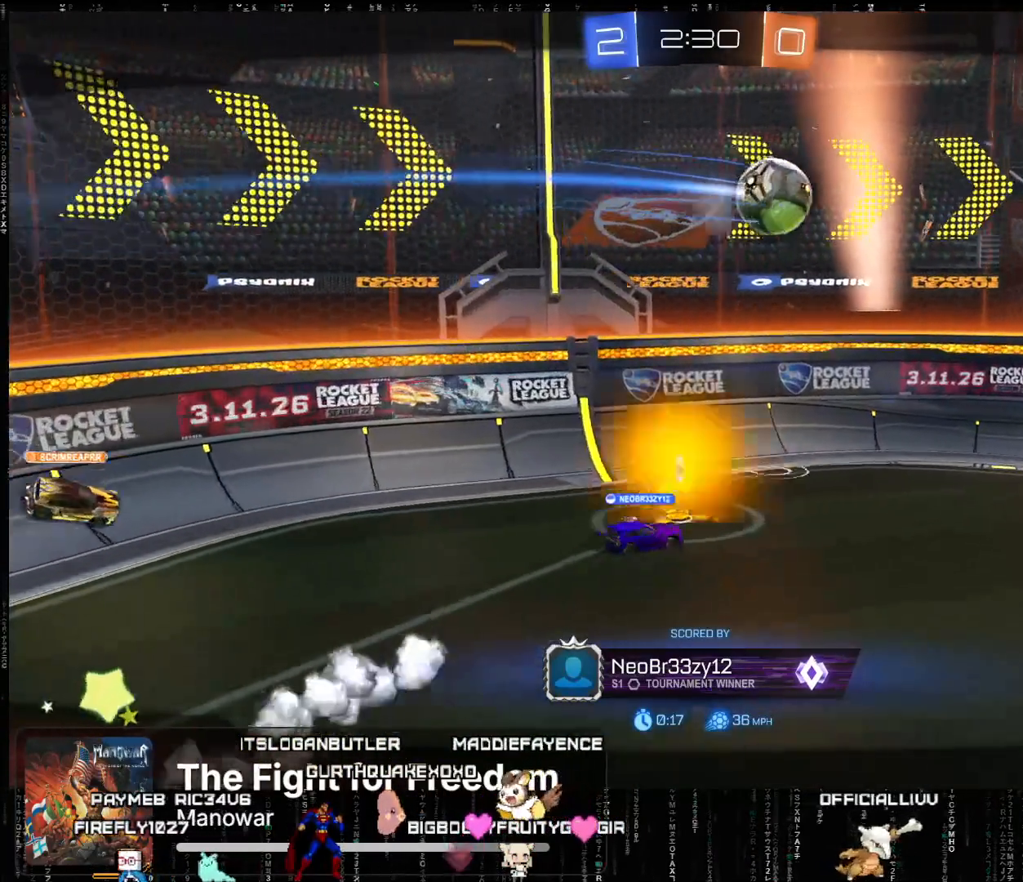
{"buttons": ["R2"], "left_stick": "center", "events": [[100, "A", "down"], [267, "A", "up"]]}
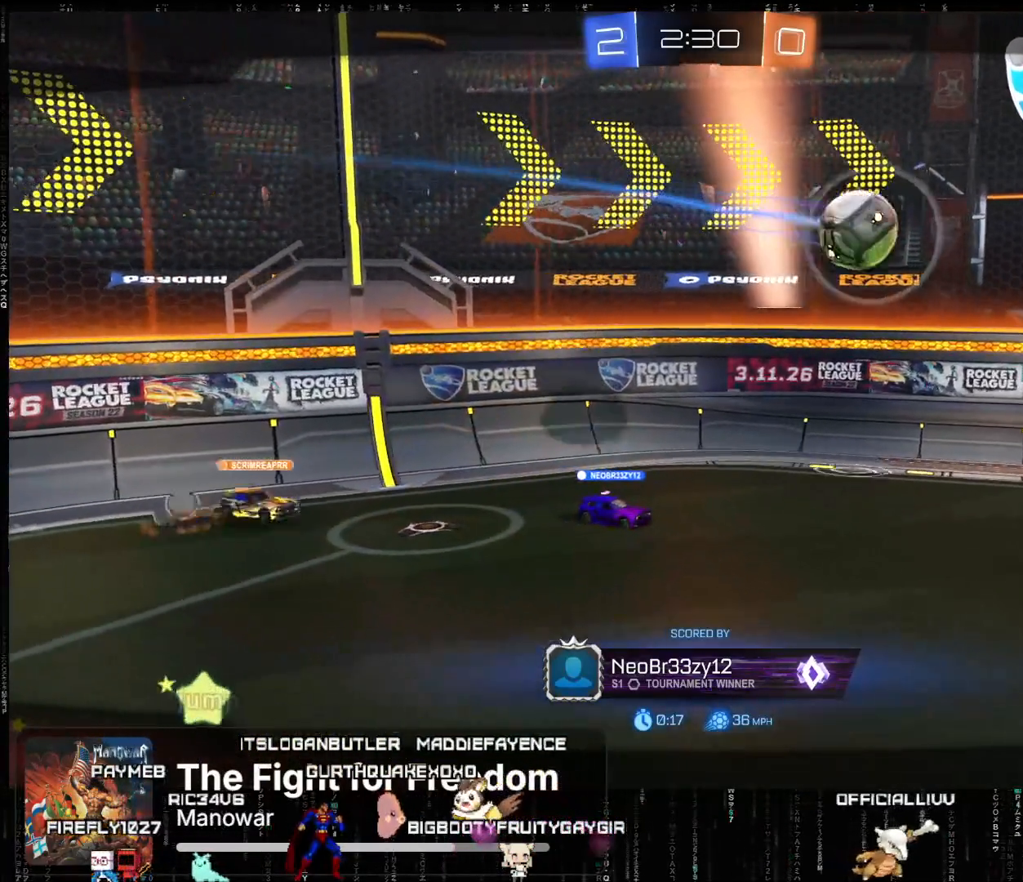
{"buttons": ["A", "R2"], "left_stick": "center", "events": [[33, "A", "down"], [183, "A", "up"], [467, "A", "down"]]}
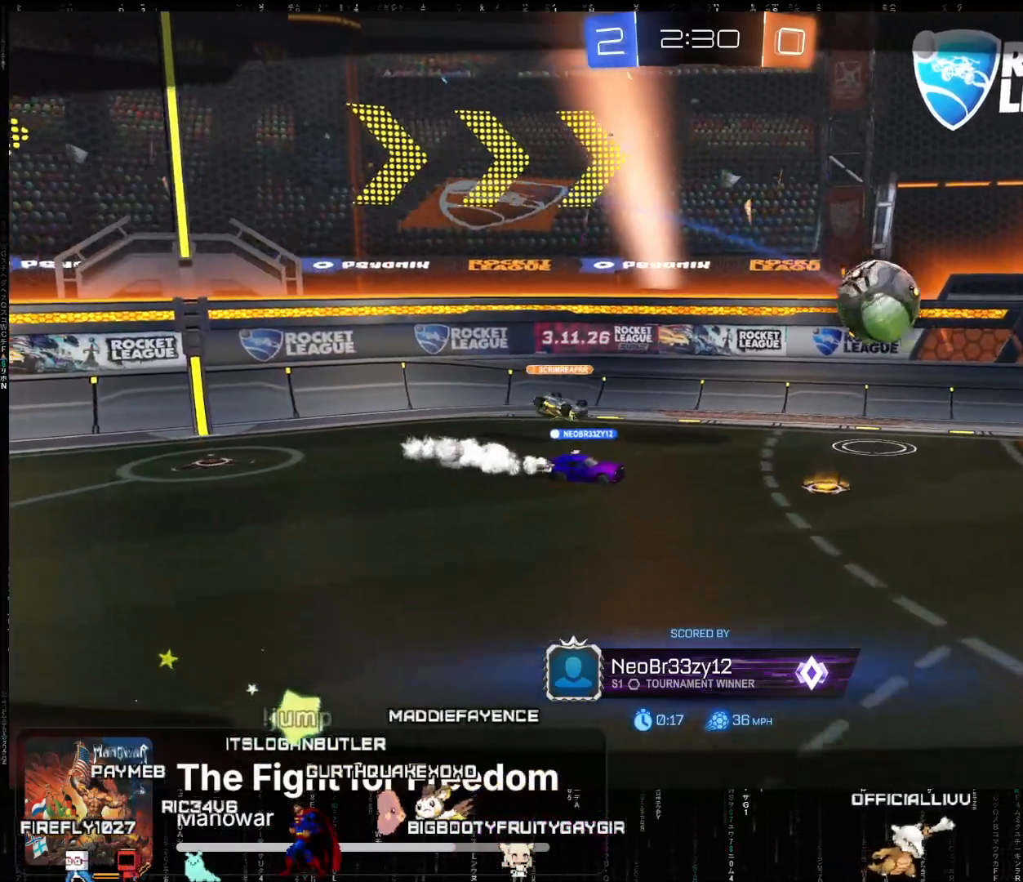
{"buttons": ["R2"], "left_stick": "center", "events": [[117, "A", "up"], [317, "A", "down"], [483, "A", "up"]]}
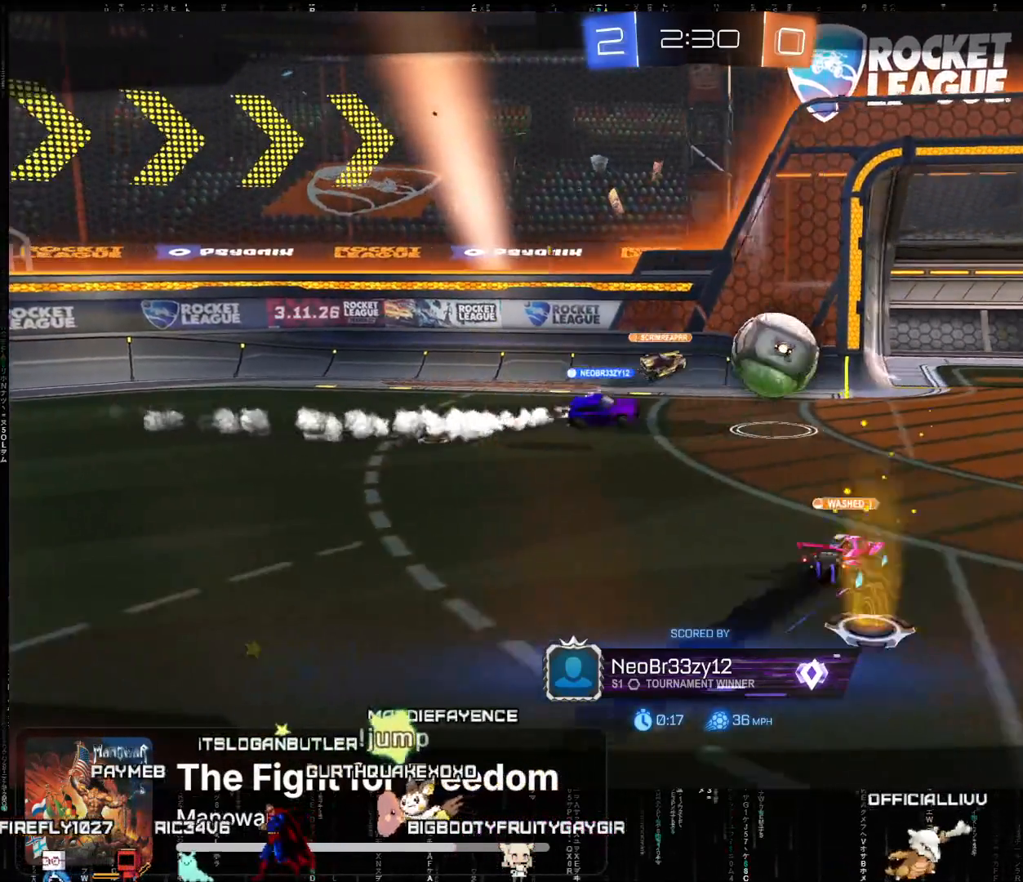
{"buttons": ["R2"], "left_stick": "center", "events": [[217, "A", "down"], [350, "A", "up"]]}
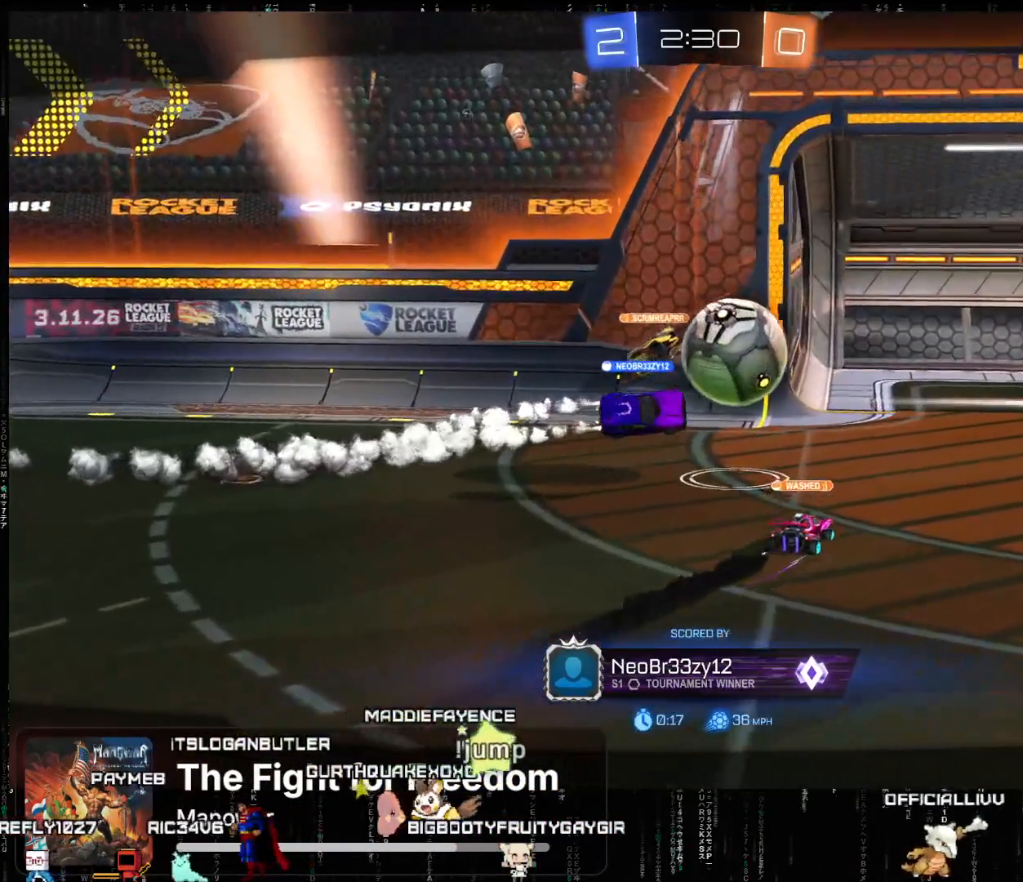
{"buttons": ["A", "R2"], "left_stick": "center", "events": [[50, "A", "down"], [200, "A", "up"], [467, "A", "down"]]}
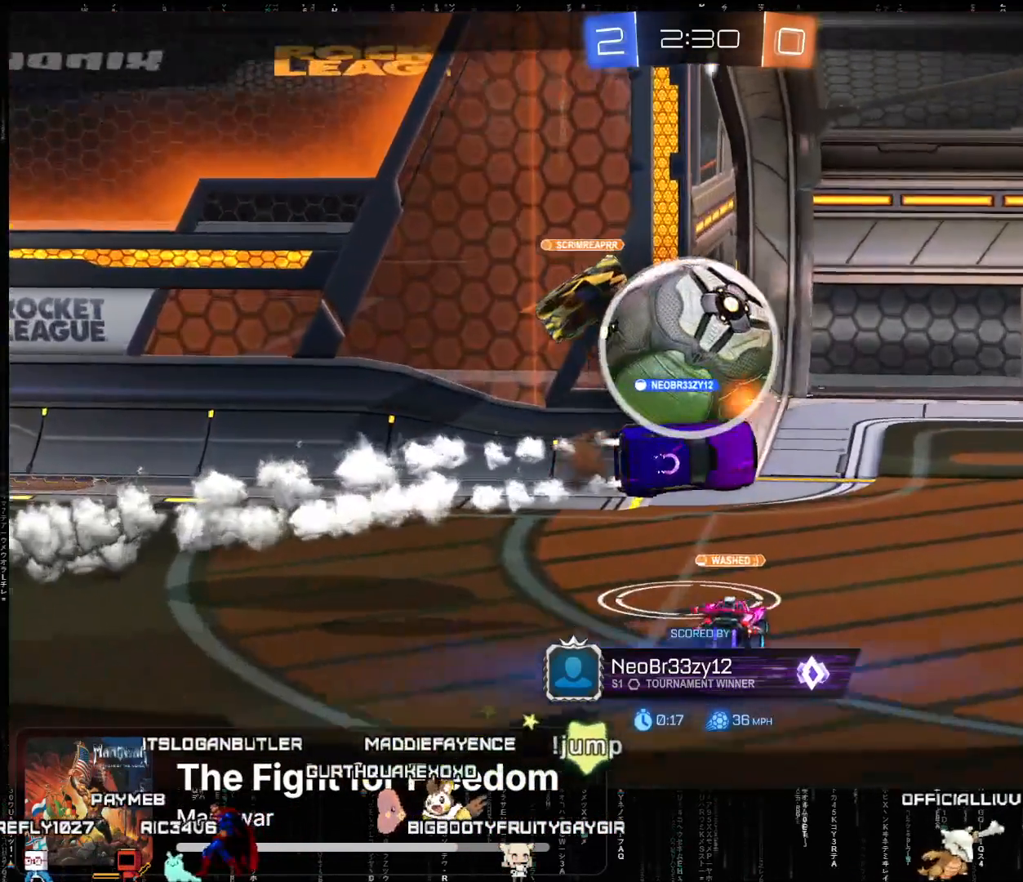
{"buttons": ["A", "R2"], "left_stick": "center", "events": [[100, "A", "up"], [400, "A", "down"]]}
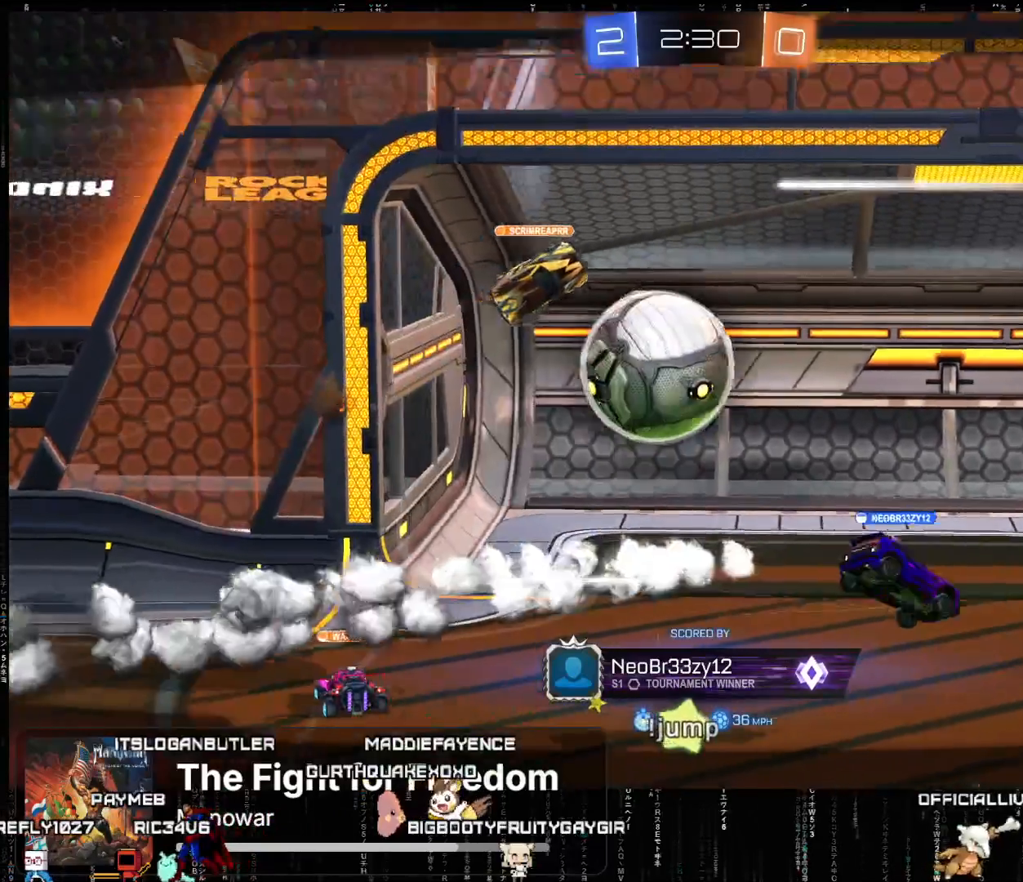
{"buttons": ["R2"], "left_stick": "center", "events": [[17, "A", "up"], [300, "A", "down"], [450, "A", "up"]]}
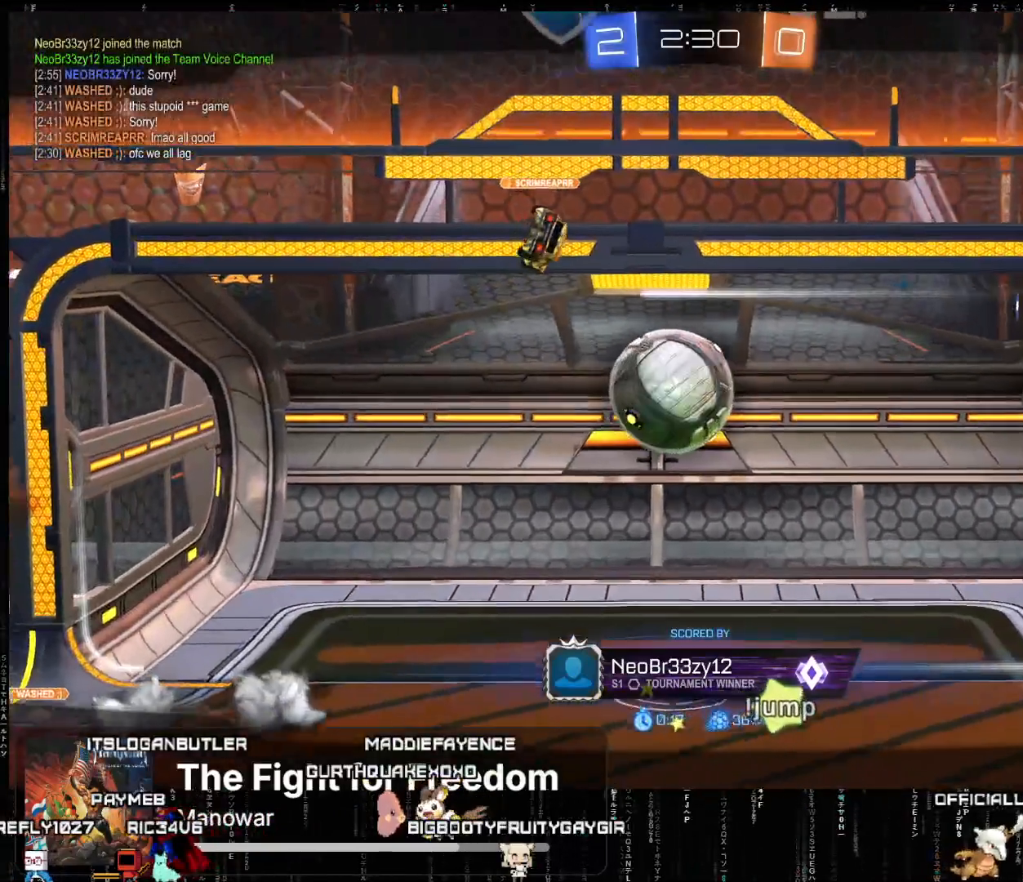
{"buttons": ["A", "R2"], "left_stick": "center", "events": [[167, "A", "down"], [283, "A", "up"], [483, "A", "down"]]}
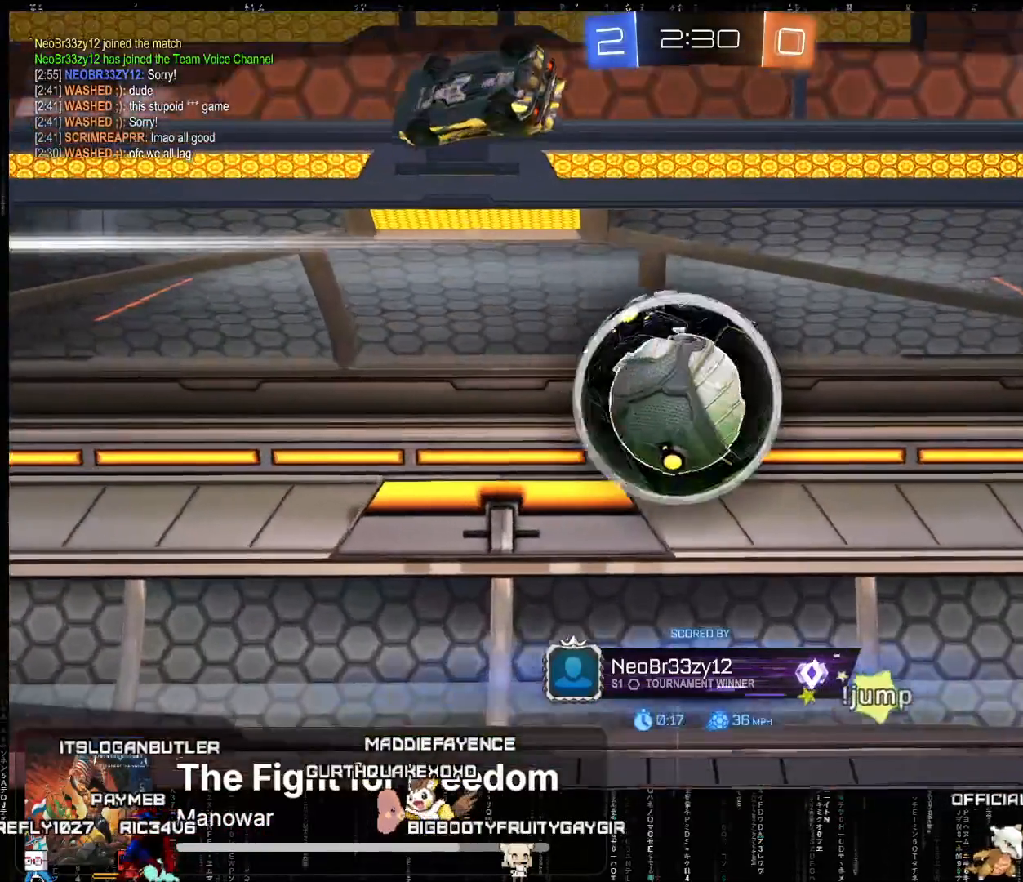
{"buttons": ["R2"], "left_stick": "center", "events": [[133, "A", "up"], [317, "A", "down"], [467, "A", "up"]]}